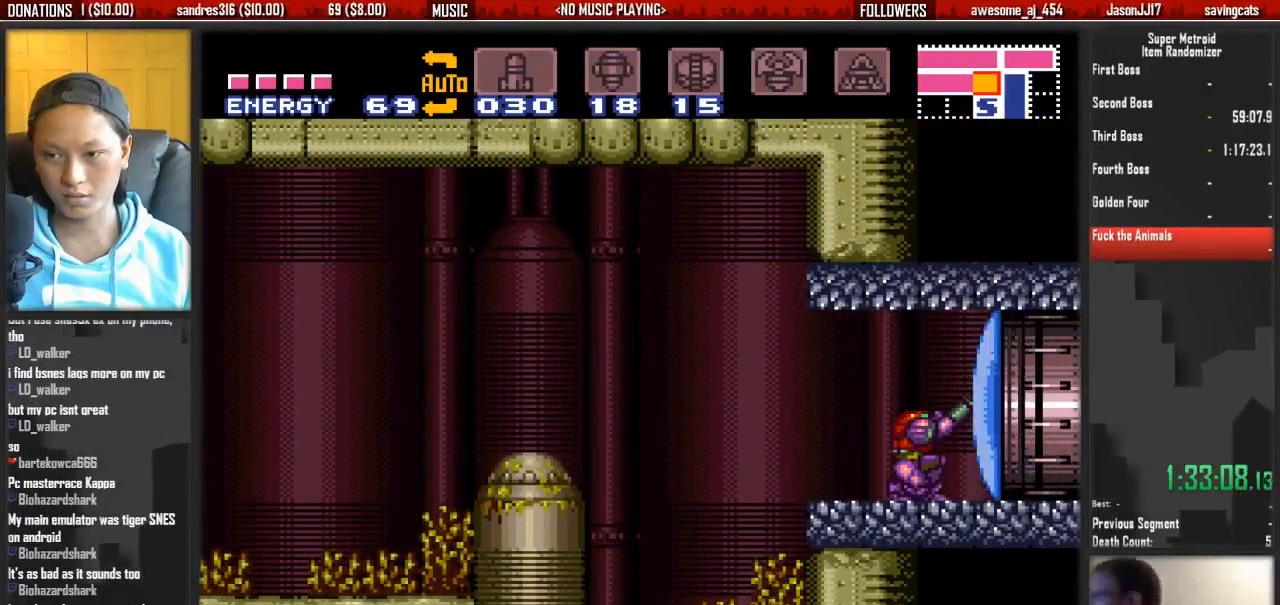
Gameplay with a controller (Nintendo layout); each line is a JSON object with the inputs held at the frame after it. "events" lists button and stick changes between this image and that frame as [ms after this image, input, new state], when the widget could be followed in between. Not read: L3 R3 SELECT START.
{"buttons": ["DPAD_RIGHT"]}
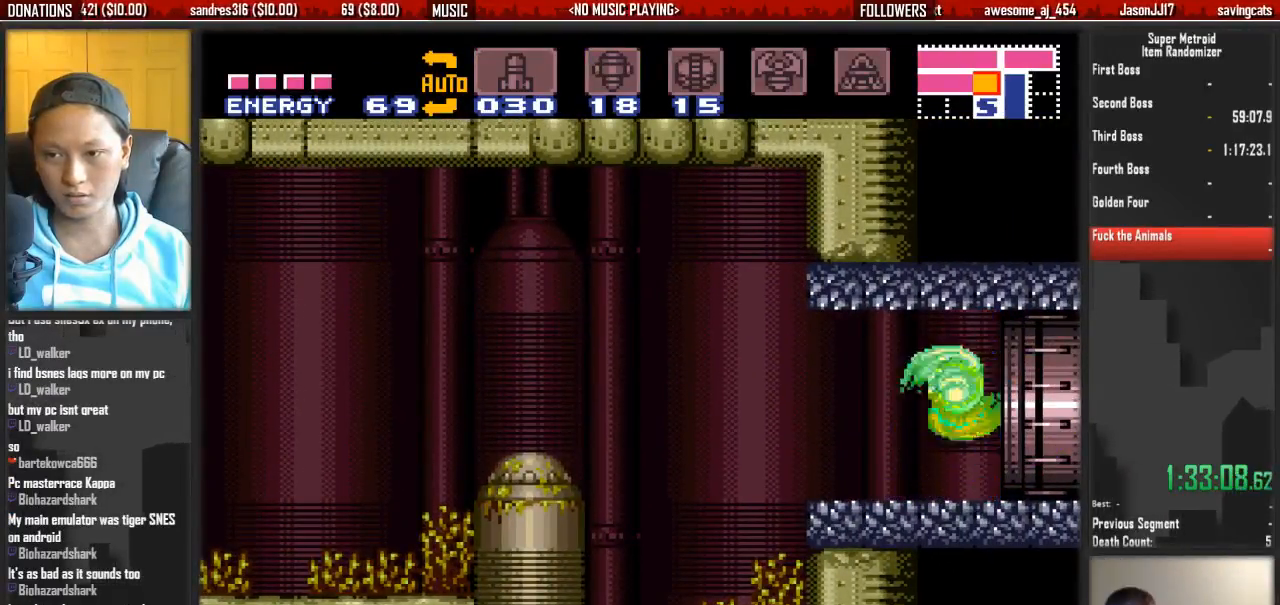
{"buttons": [], "events": [[333, "DPAD_RIGHT", "up"]]}
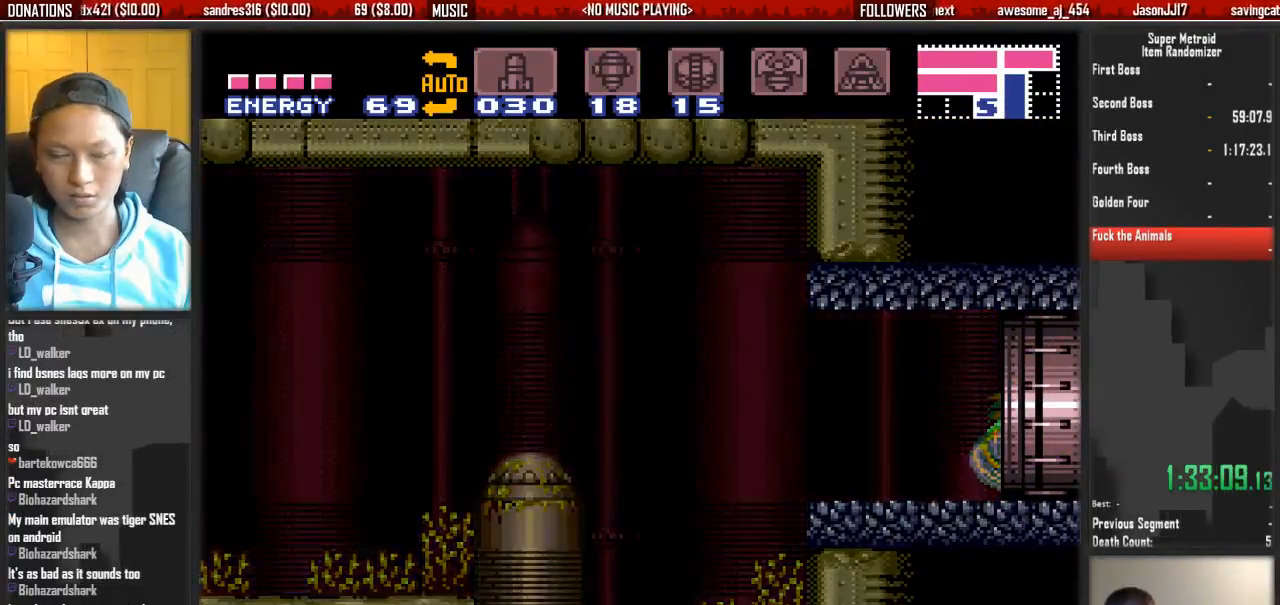
{"buttons": [], "events": [[117, "L1", "down"], [200, "L1", "up"], [200, "R1", "down"], [283, "R1", "up"], [350, "L1", "down"], [350, "R1", "down"], [433, "L1", "up"], [433, "R1", "up"]]}
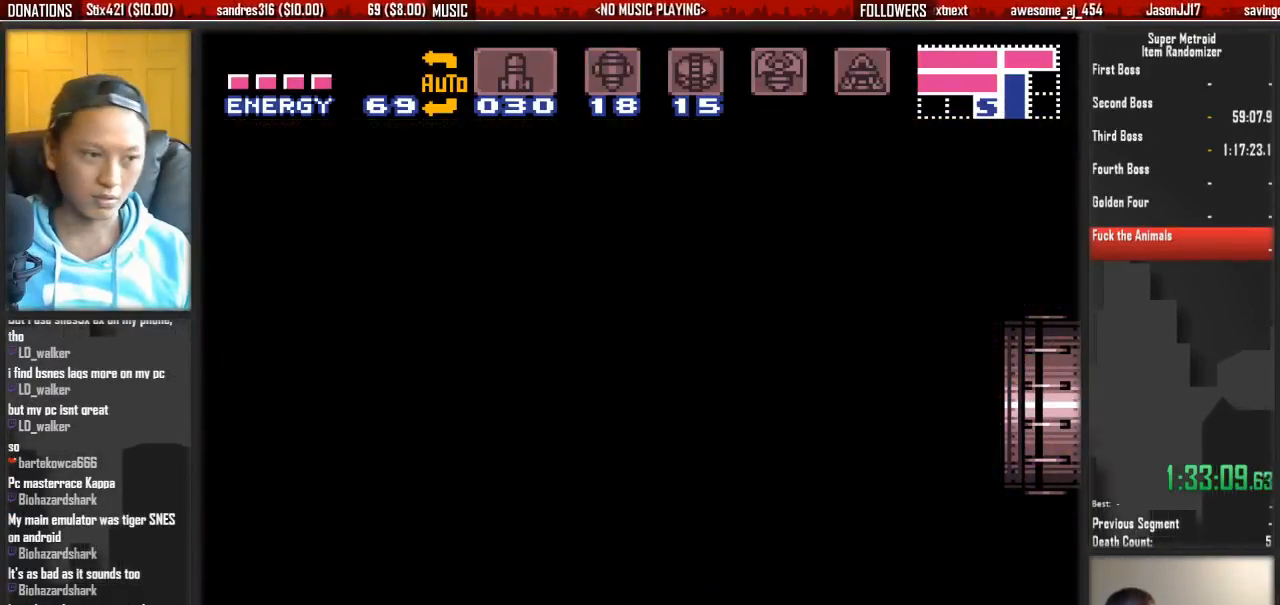
{"buttons": ["R1"], "events": [[17, "L1", "down"], [83, "R1", "down"], [167, "L1", "up"], [167, "R1", "up"], [317, "L1", "down"], [483, "L1", "up"], [483, "R1", "down"]]}
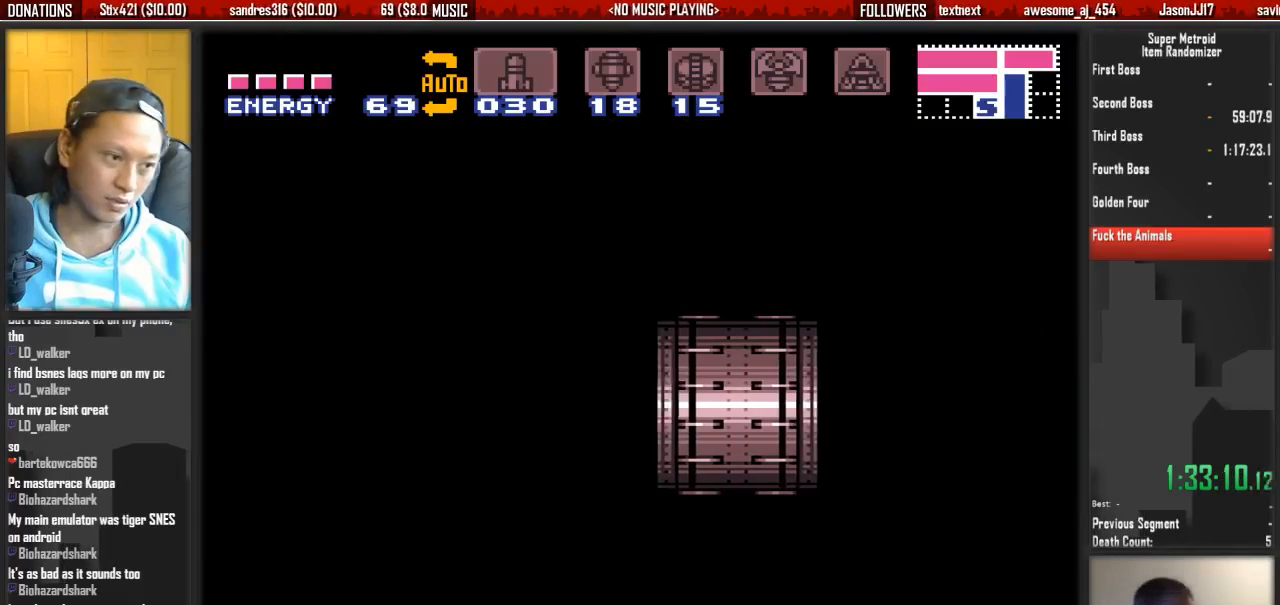
{"buttons": ["L1"], "events": [[67, "R1", "up"], [133, "L1", "down"], [217, "L1", "up"], [217, "R1", "down"], [367, "L1", "down"], [367, "R1", "up"]]}
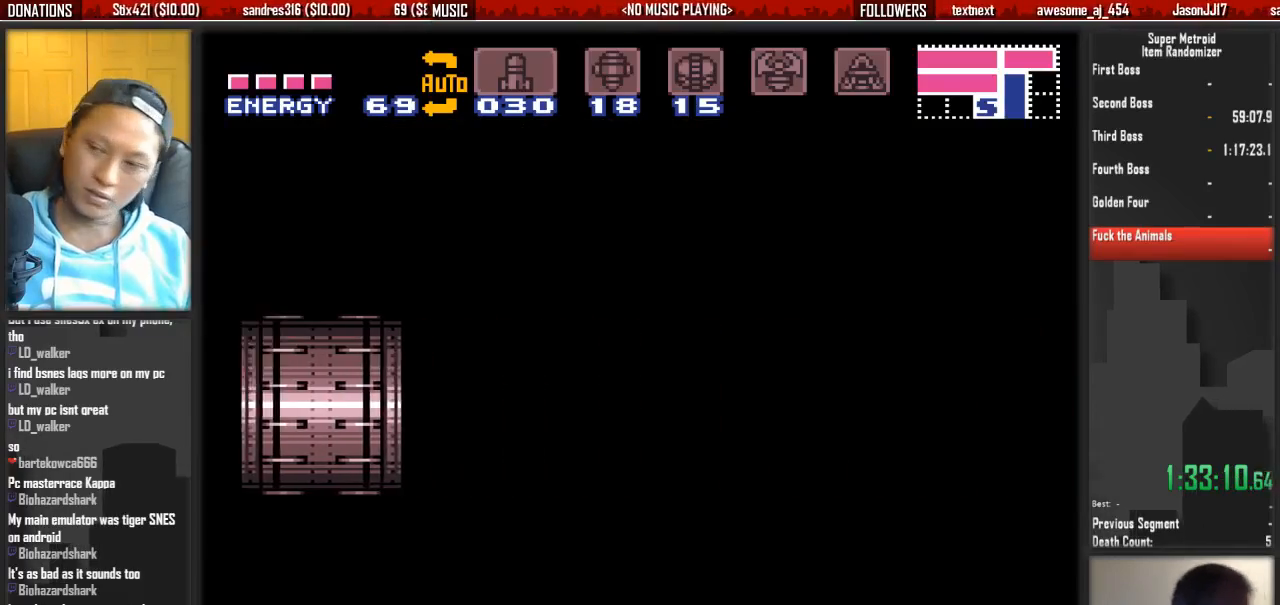
{"buttons": [], "events": [[33, "L1", "up"], [33, "R1", "down"], [100, "R1", "up"], [183, "L1", "down"], [333, "L1", "up"]]}
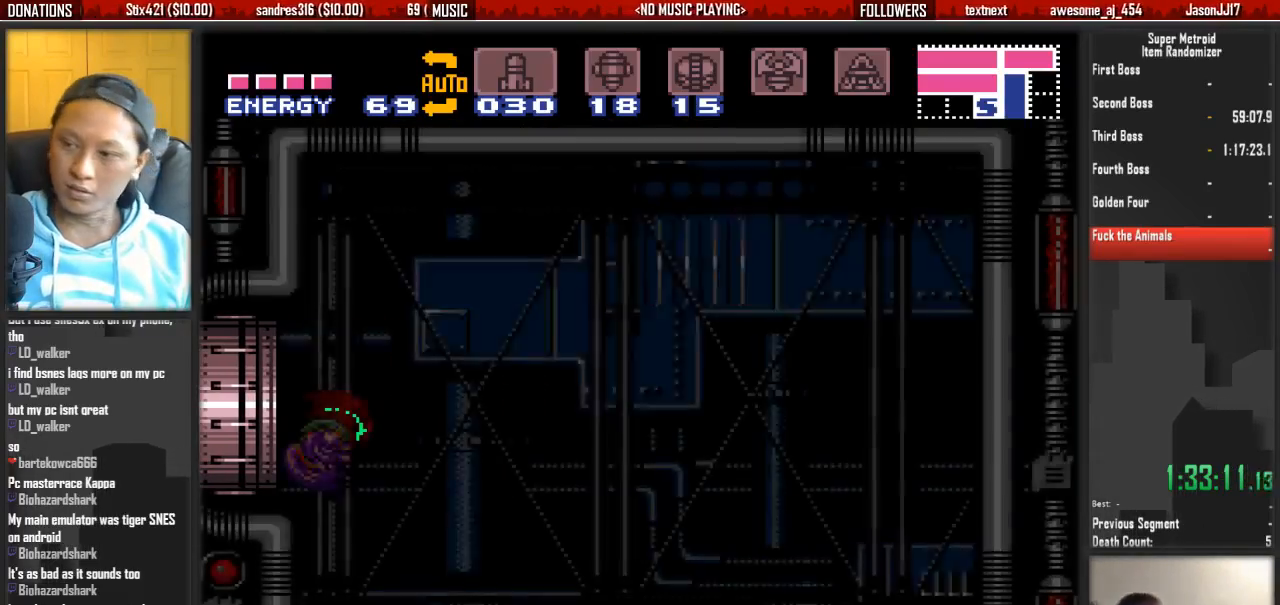
{"buttons": ["L1"], "events": [[383, "L1", "down"]]}